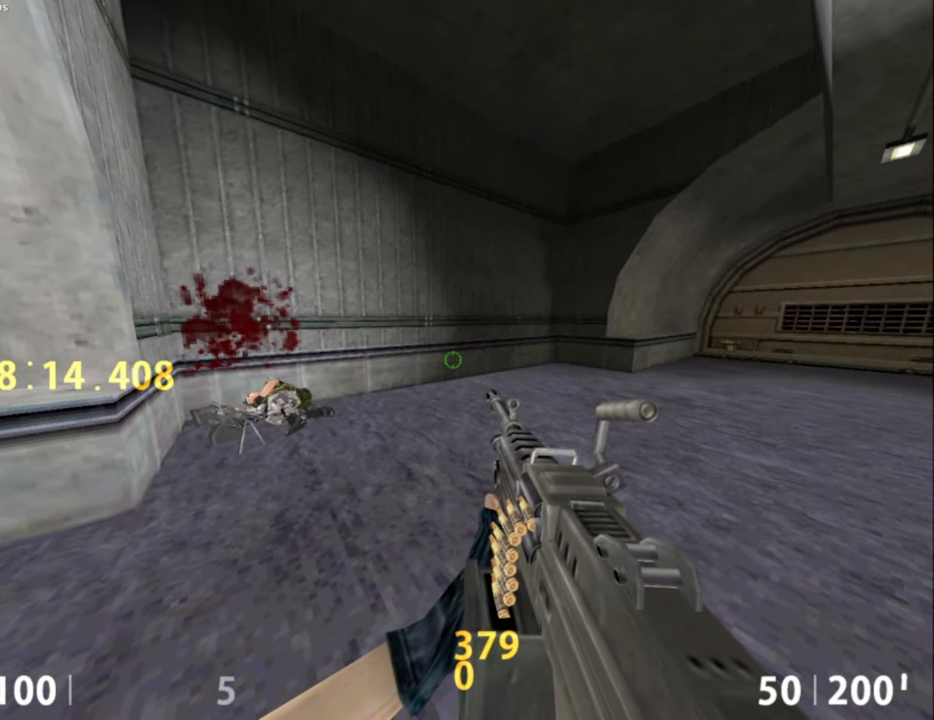
Gameplay with keyboard and mouse; each line is a JSON object with the keys and mouse buttons held at the frame after it. "events" lists presses ("down") and releases ("up") of ".", "/", "0", "1", "2", "3", "4", "5", "6", "7", "8", "9", "a", "alt_l", "alt_r", "b", "backslash", "backspace", "c", "caps_lock", "comma", "ctrl_l", "ctrl_r", "d", "e", "equals", "escape", "f", "f1", "f10", "f11", "f12", "f2", "f3", "f4", "f5", "f6", "f7", "f8", "f9", "g", "h", "i", "j", "k", "l", "lbracket", "m", "minus", "n", "o", "p", "q", "quote", "r", "rbracket", "return", "s", "semicolon", "shift_l", "shift_r", "space", "super", "t", "tab", "tilde", "u", "v", "w", "x", "y", "z", "mouse_left", "mouse_middle", "mouse_right", "mouse_mb4", "mouse_mb5", "mouse_wheel_up" and "mouse_wheel_down" between this image and that frame as [ms after this image, input, new state], when the widget could be followed in between. "mouse_left", "mouse_middle", "mouse_right", "mouse_mb4", "mouse_mb5", "mouse_wheel_up", "mouse_wheel_down" = the "left", "middle", "right", "mb4", "mb5", "wheel_up", "wheel_down" buttons of the "mouse" list. No other keys are recorded. Not read: mouse_move.
{"keys": [], "mouse": [], "events": [[400, "x", "down"], [483, "x", "up"]]}
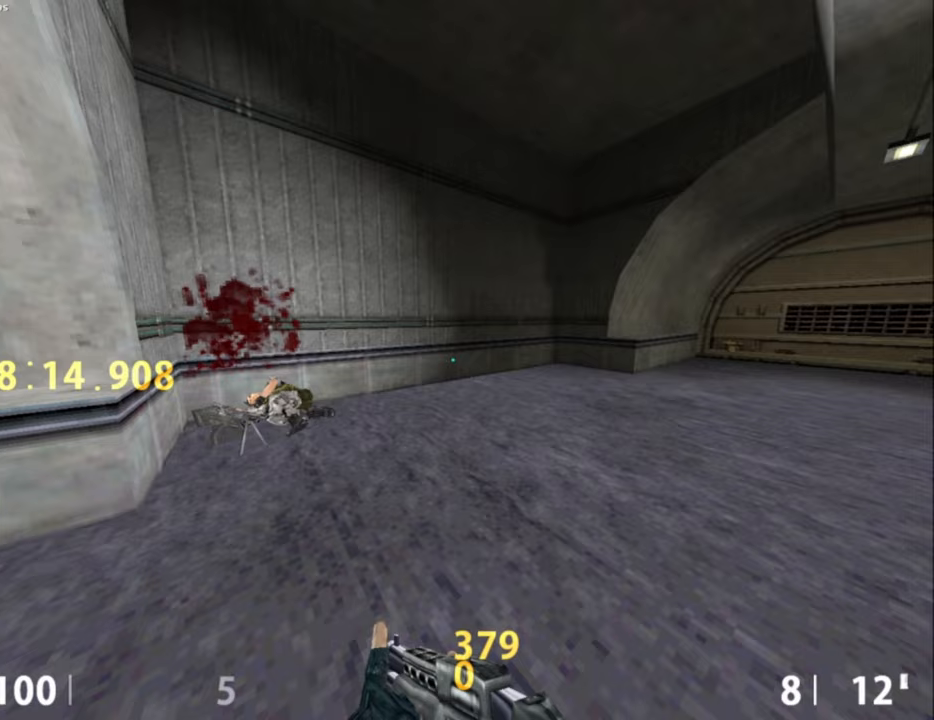
{"keys": ["d", "shift_l", "w"], "mouse": [], "events": [[133, "shift_l", "down"], [133, "w", "down"], [217, "d", "down"]]}
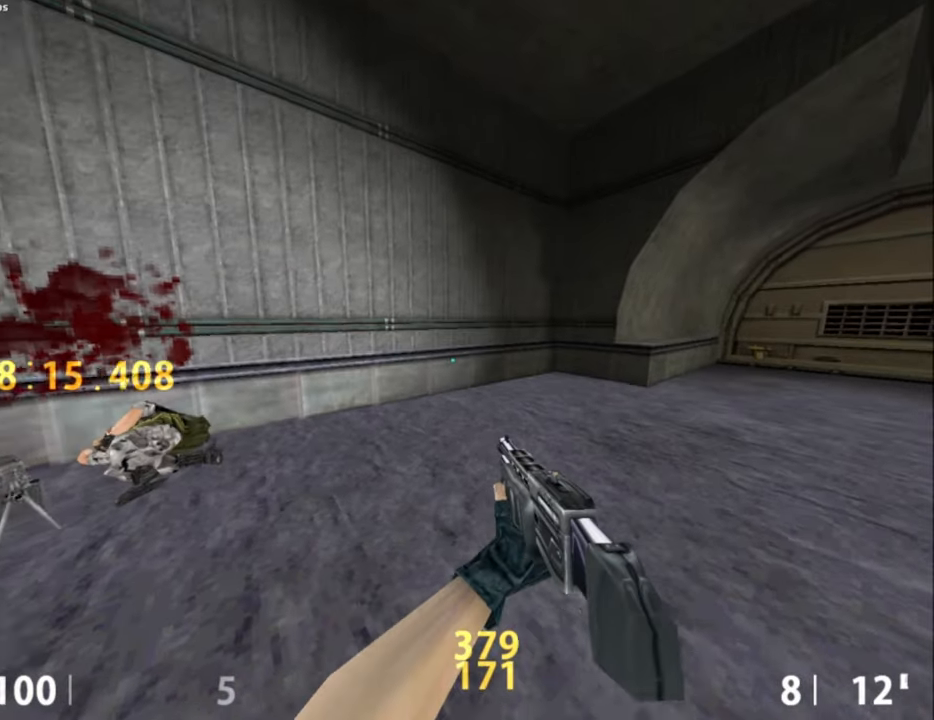
{"keys": ["d", "shift_l", "w"], "mouse": [], "events": []}
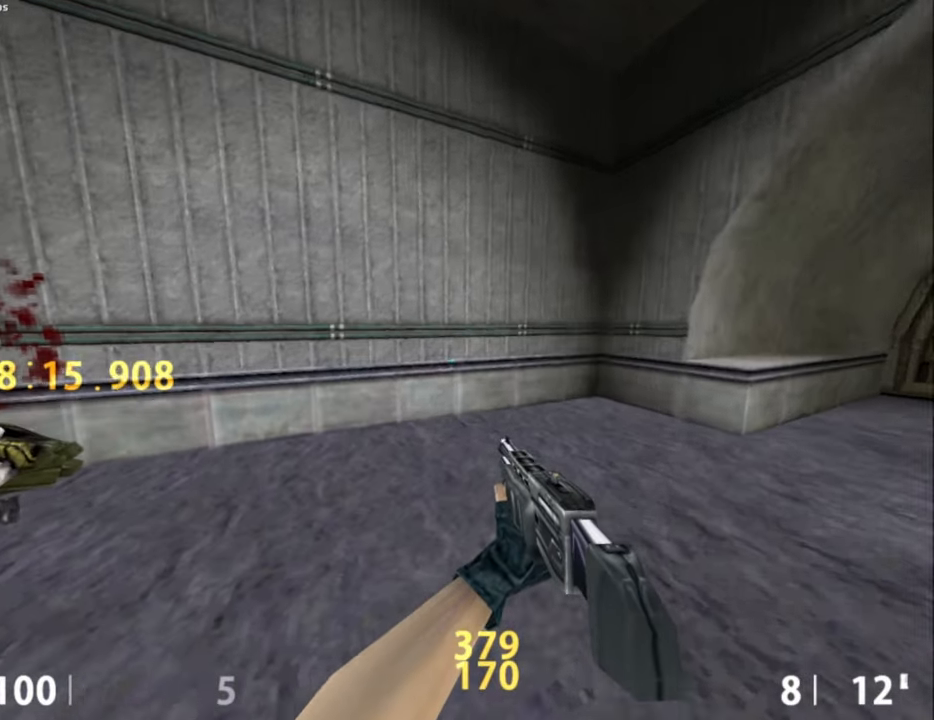
{"keys": ["shift_l"], "mouse": [], "events": [[117, "d", "up"], [350, "w", "up"]]}
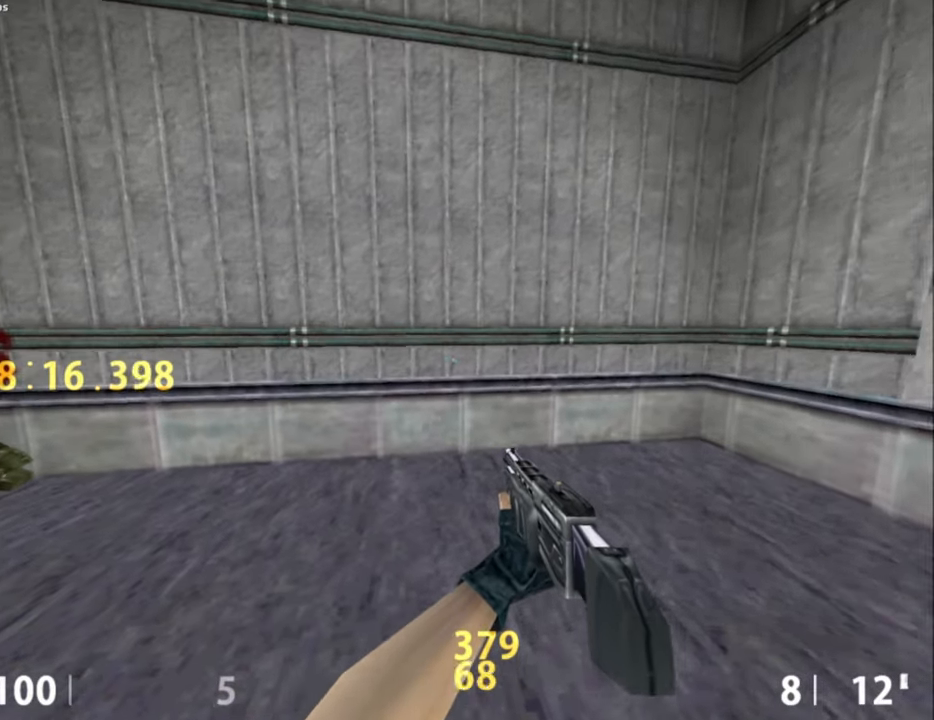
{"keys": ["shift_l"], "mouse": [], "events": [[33, "c", "down"], [83, "c", "up"], [233, "w", "down"], [500, "w", "up"]]}
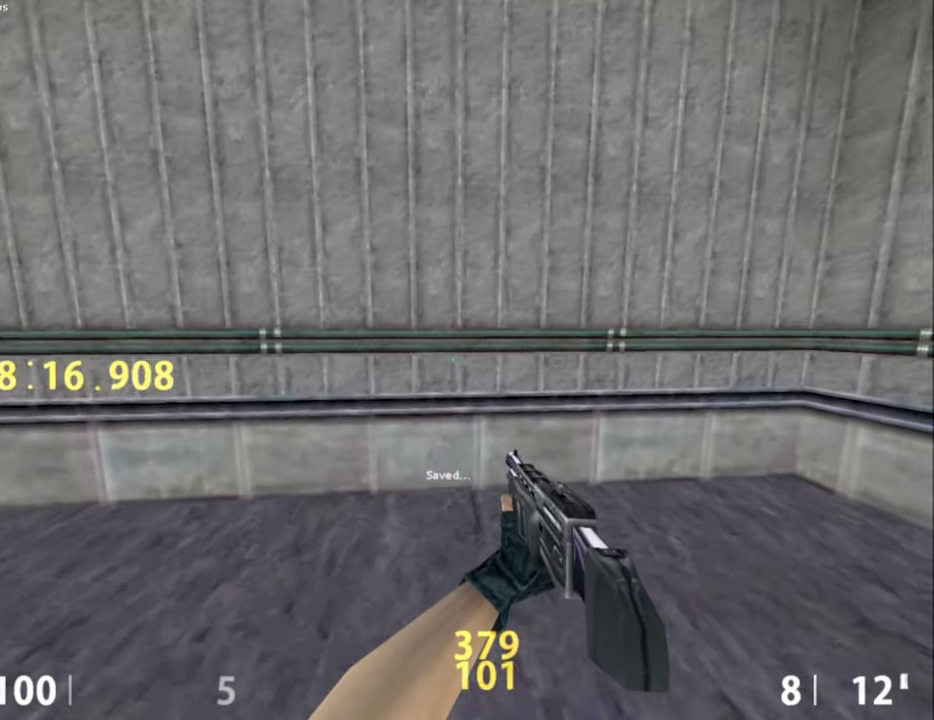
{"keys": ["shift_l"], "mouse": [], "events": [[383, "f", "down"], [417, "f", "up"]]}
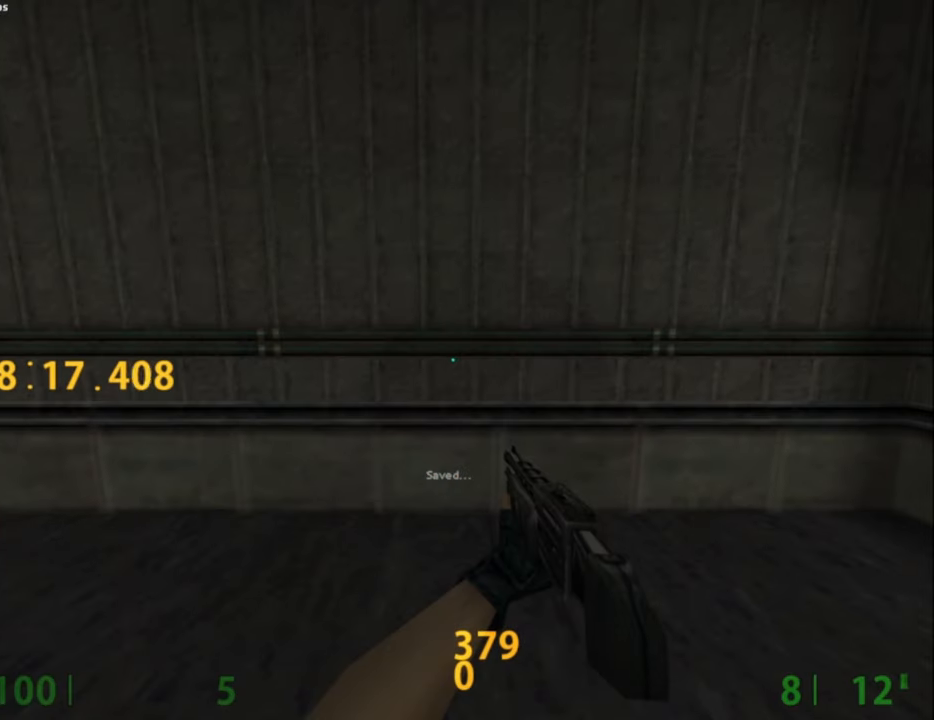
{"keys": ["shift_l"], "mouse": [], "events": [[117, "d", "down"], [117, "w", "down"], [267, "d", "up"], [267, "w", "up"]]}
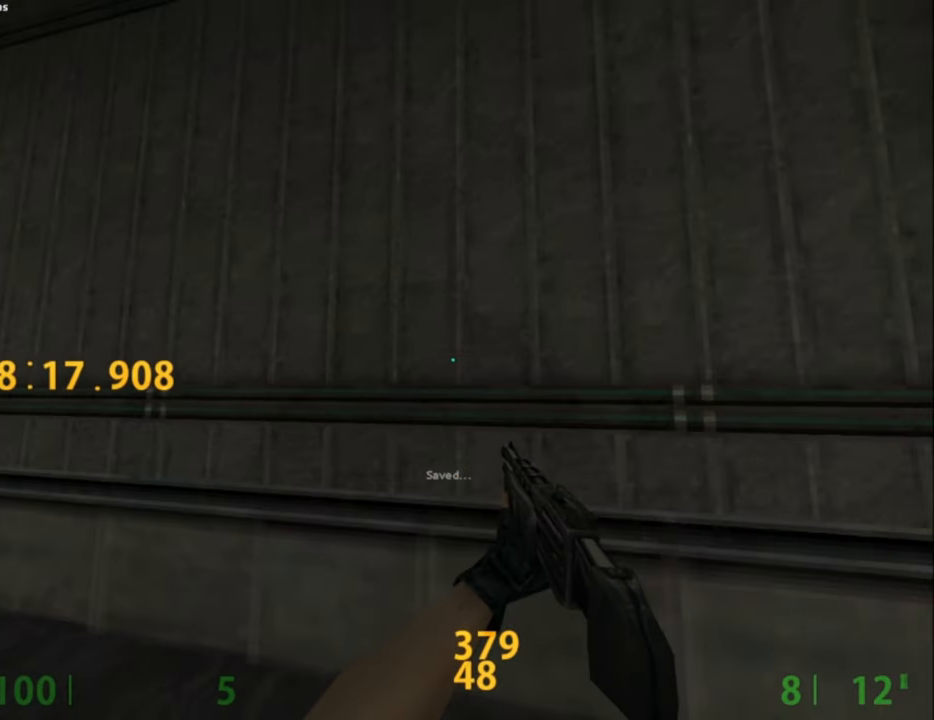
{"keys": ["shift_l"], "mouse": [], "events": []}
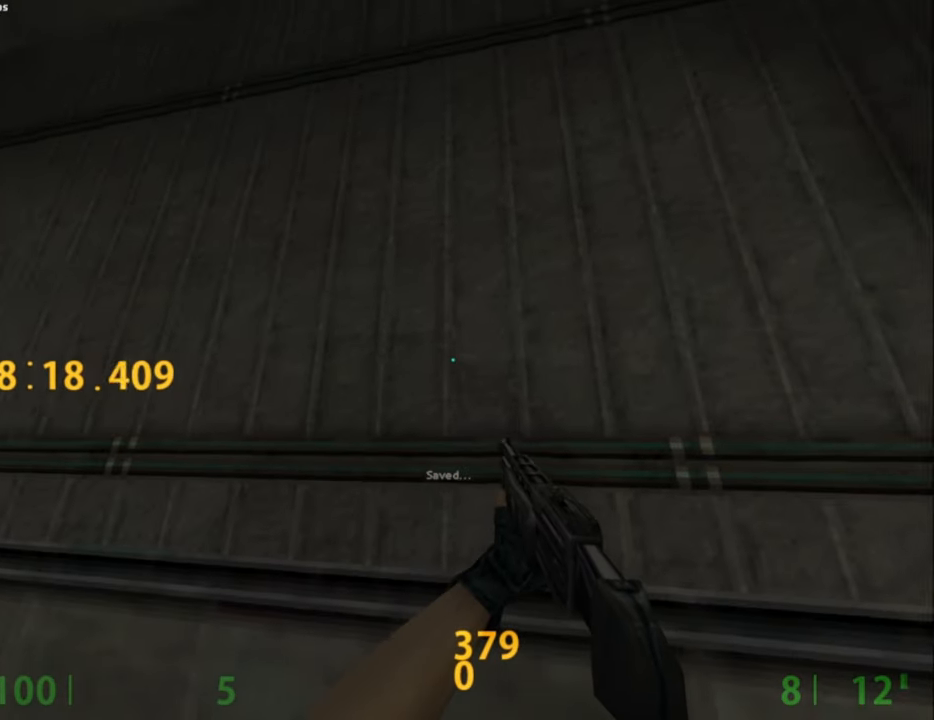
{"keys": ["shift_l"], "mouse": [], "events": []}
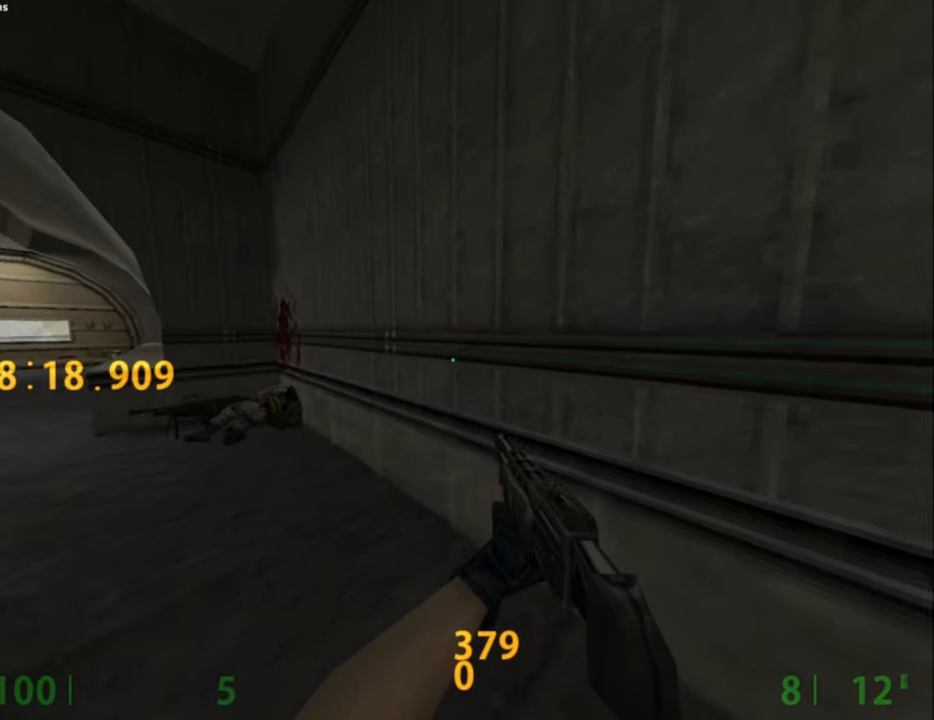
{"keys": ["a", "shift_l"], "mouse": [], "events": [[500, "a", "down"]]}
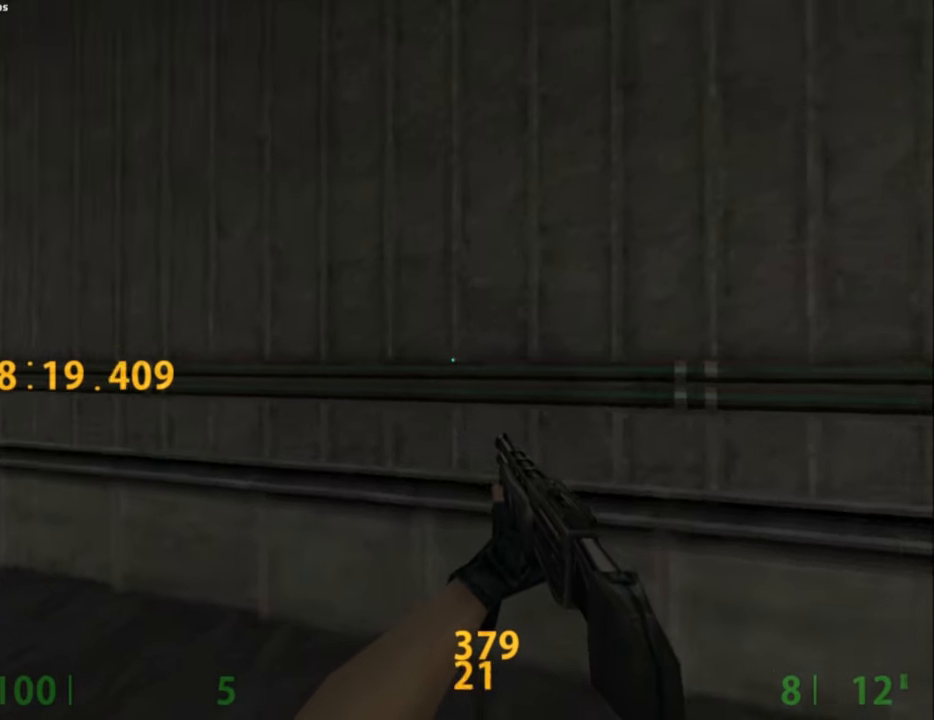
{"keys": ["shift_l"], "mouse": [], "events": [[133, "a", "up"]]}
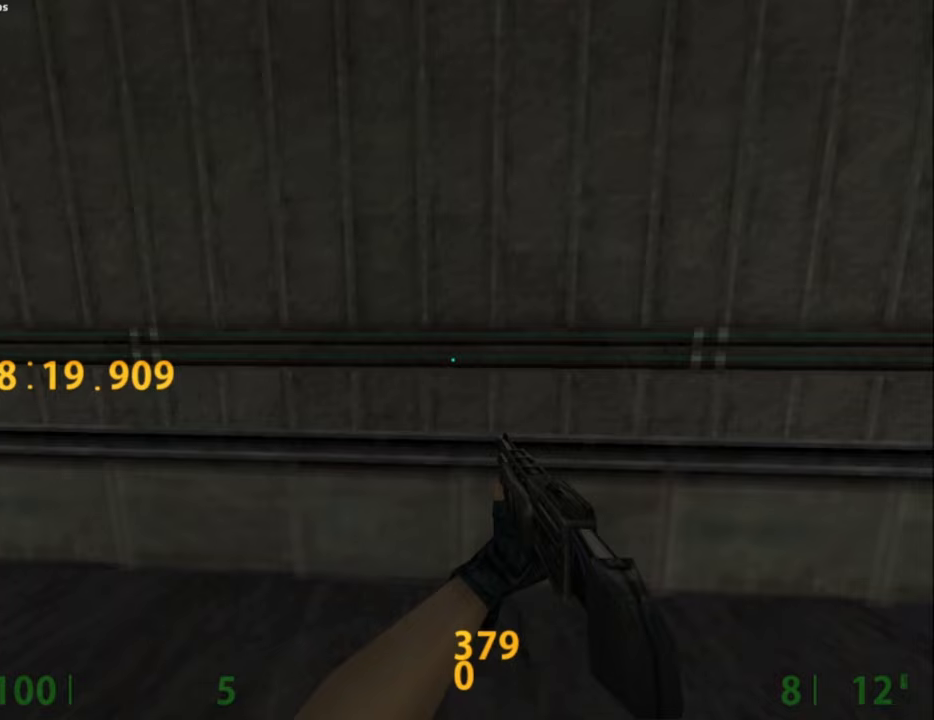
{"keys": ["shift_l"], "mouse": [], "events": [[50, "a", "down"], [150, "a", "up"]]}
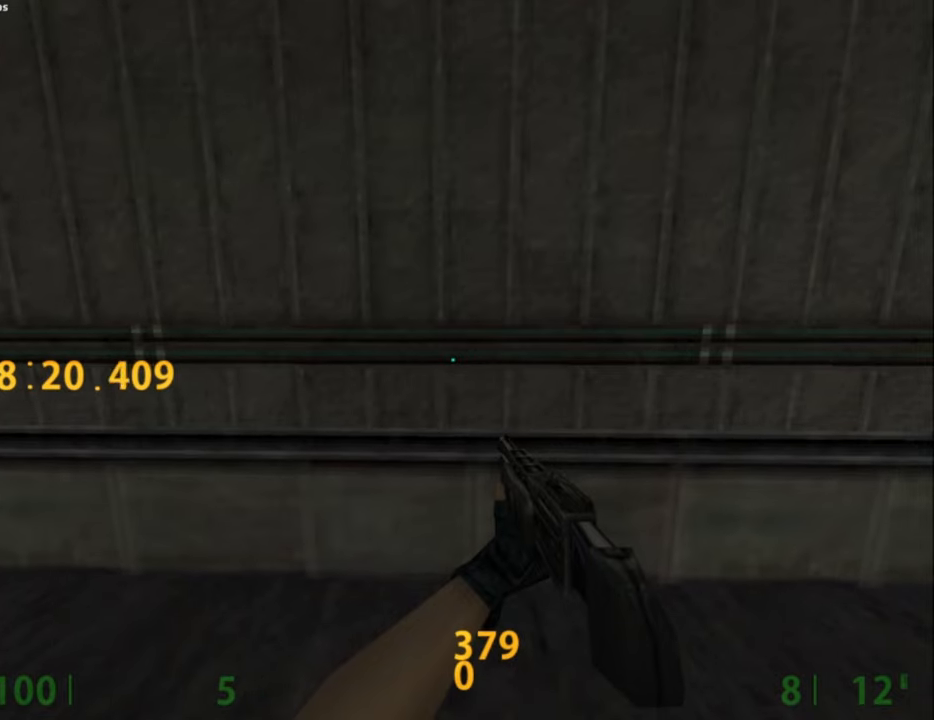
{"keys": ["shift_l"], "mouse": [], "events": []}
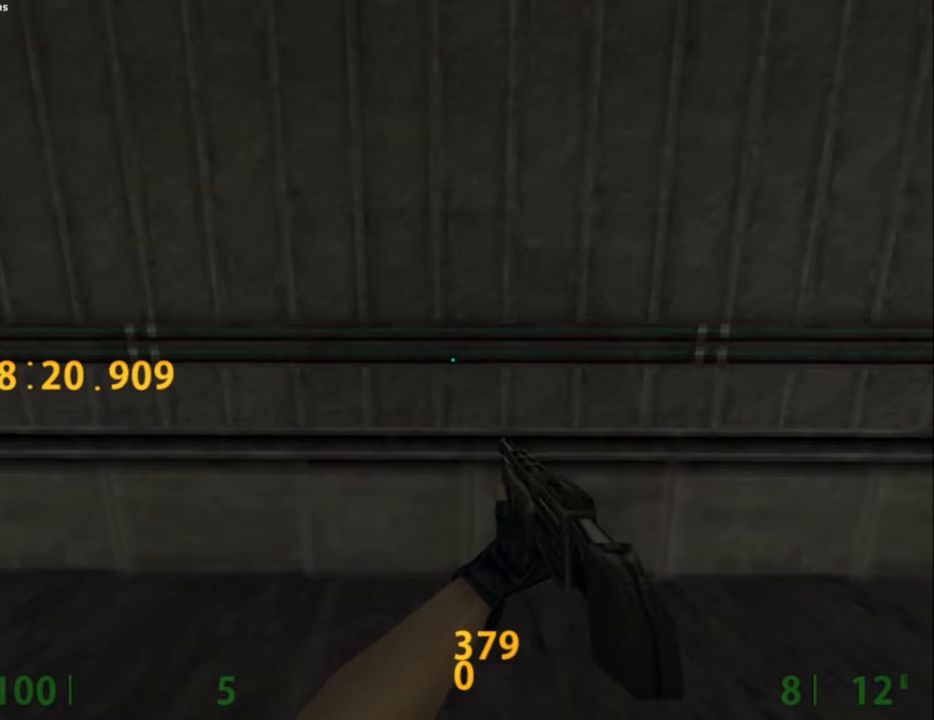
{"keys": ["shift_l"], "mouse": [], "events": []}
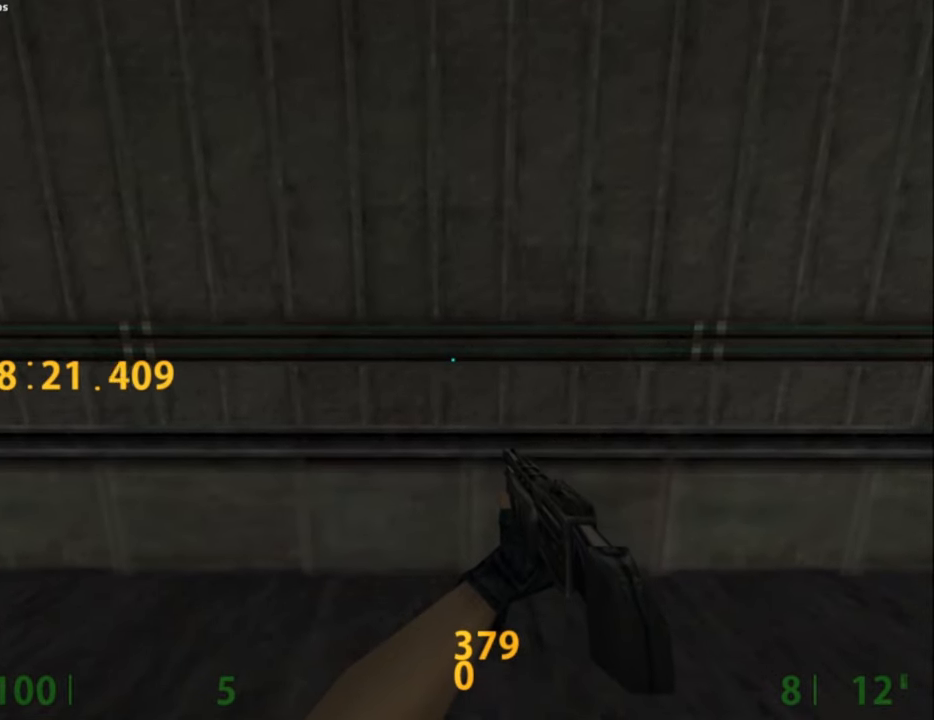
{"keys": ["shift_l"], "mouse": [], "events": []}
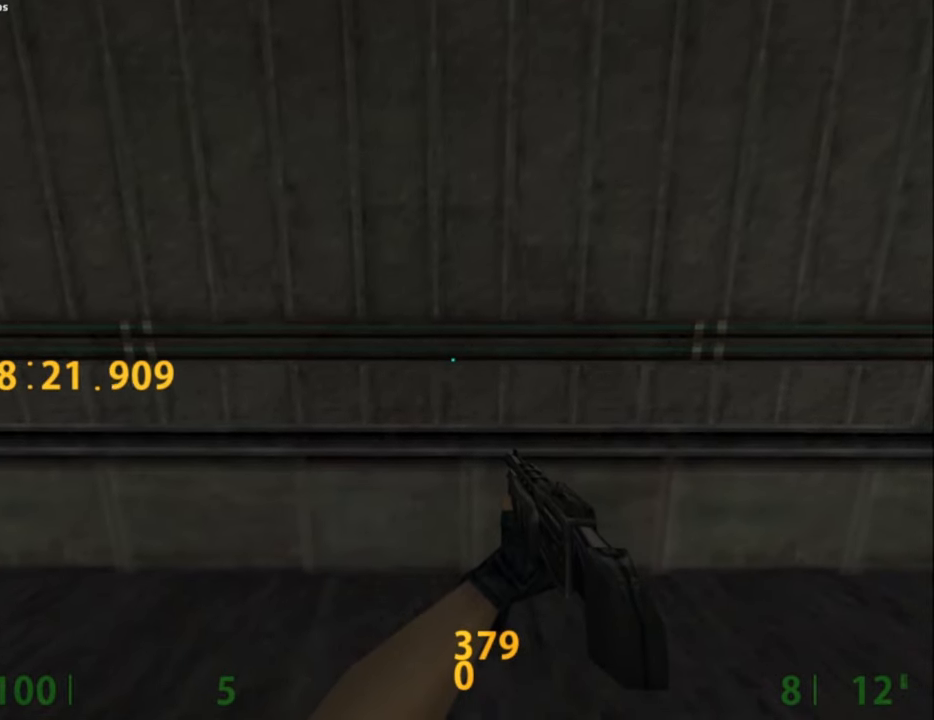
{"keys": ["shift_l"], "mouse": [], "events": []}
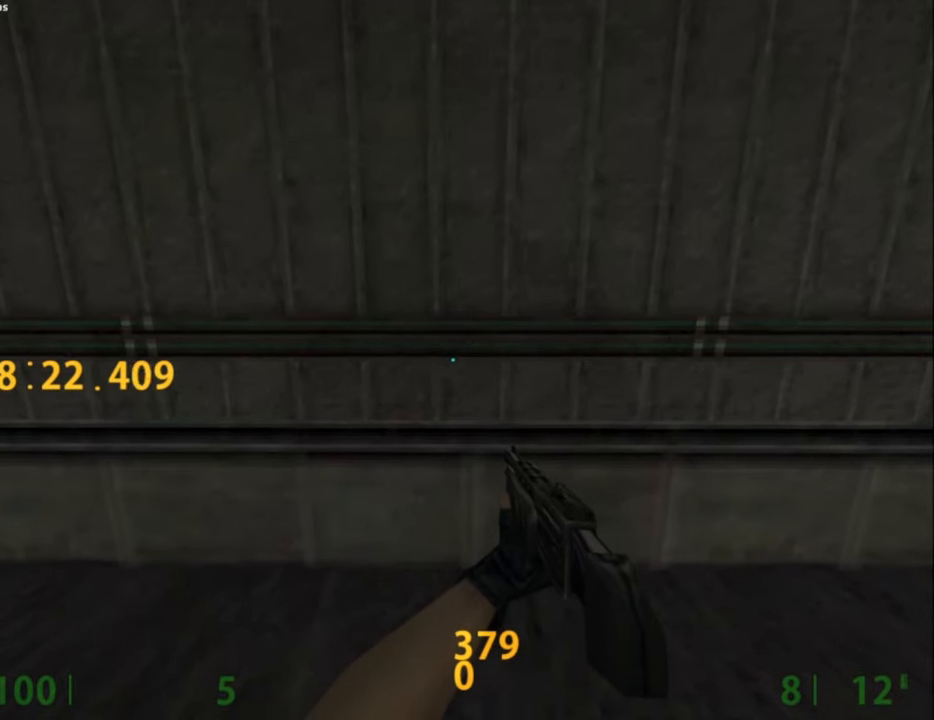
{"keys": ["shift_l"], "mouse": [], "events": []}
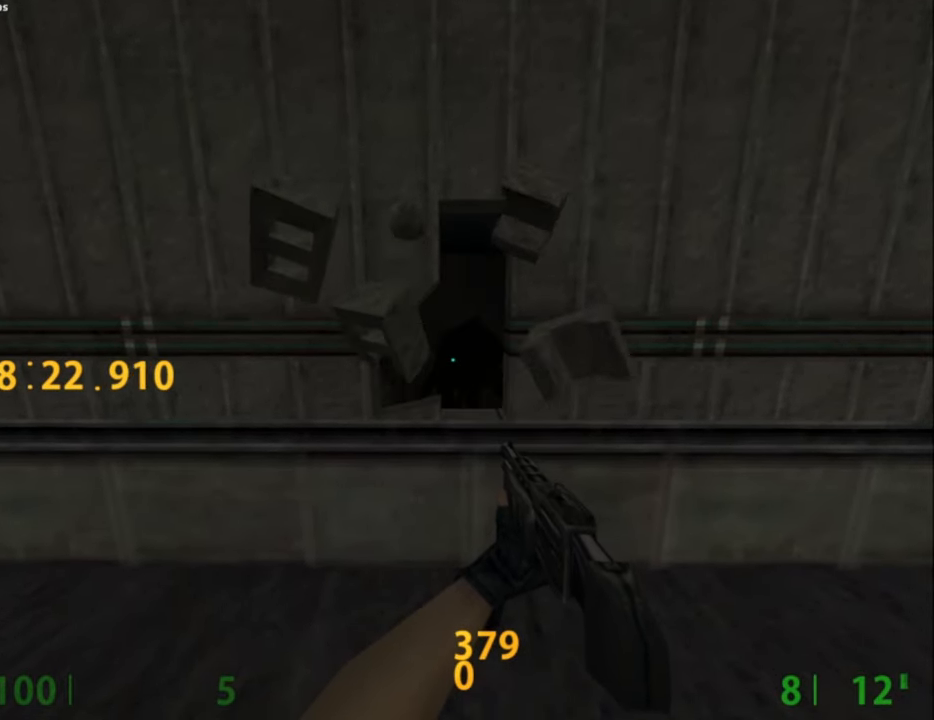
{"keys": ["shift_l"], "mouse": [], "events": [[150, "w", "down"], [183, "w", "up"]]}
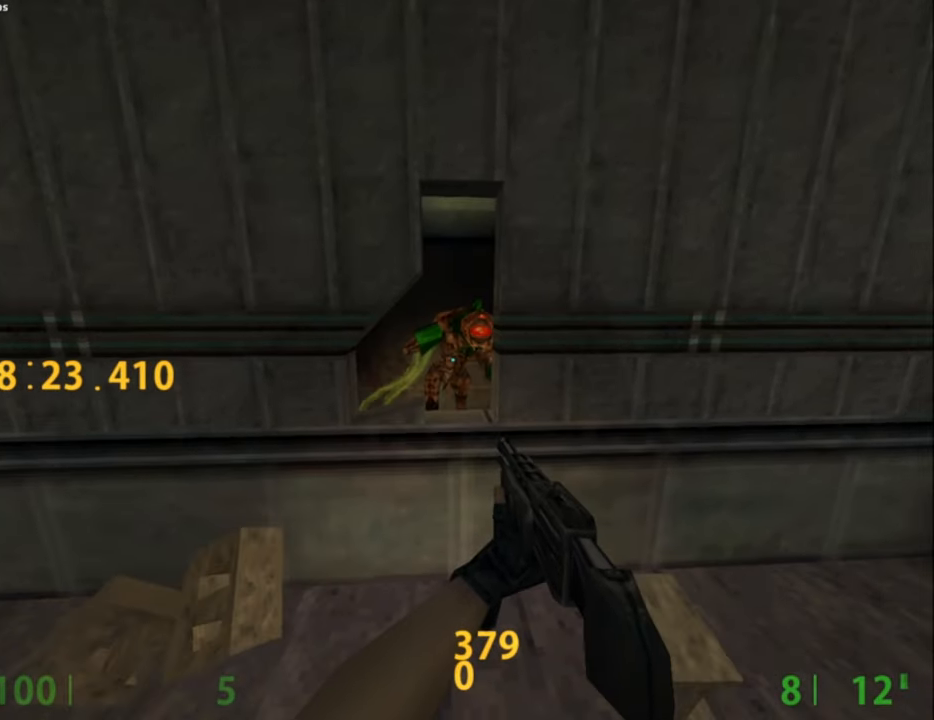
{"keys": ["shift_l"], "mouse": [], "events": []}
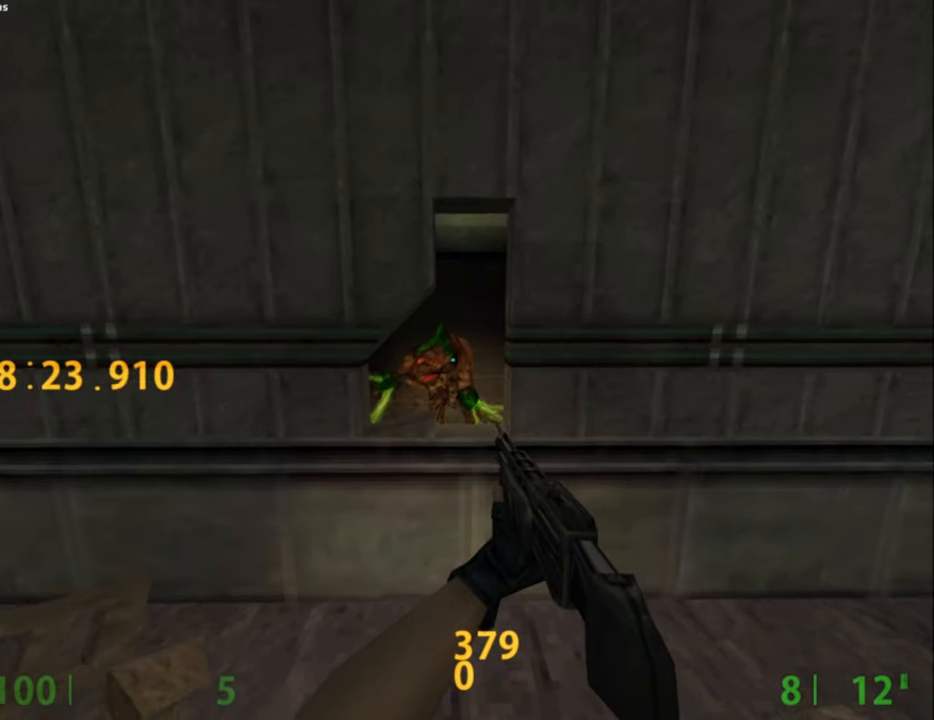
{"keys": [], "mouse": [], "events": [[83, "mouse_left", "down"], [233, "mouse_left", "up"], [317, "shift_l", "up"], [417, "w", "down"], [500, "w", "up"]]}
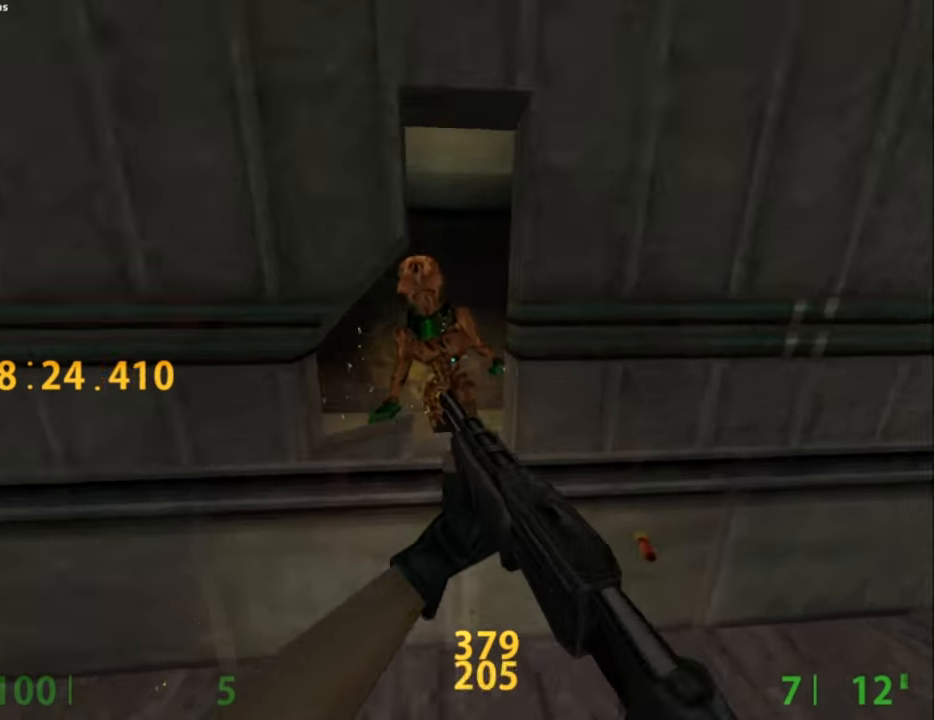
{"keys": [], "mouse": [], "events": [[150, "r", "down"], [283, "r", "up"], [383, "r", "down"], [467, "r", "up"]]}
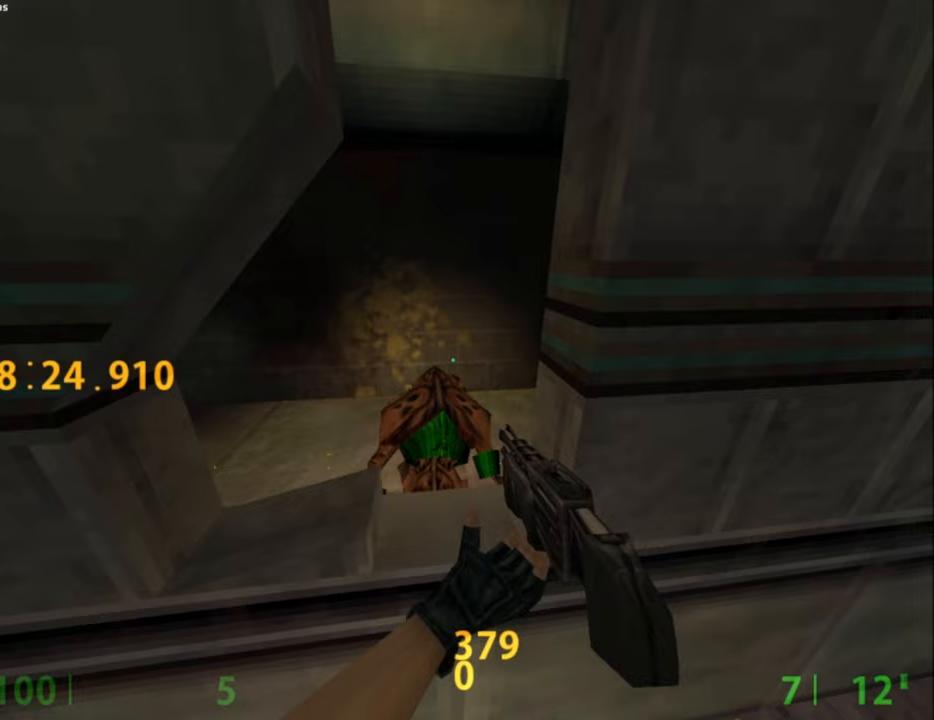
{"keys": ["c", "w"], "mouse": [], "events": [[67, "r", "down"], [150, "r", "up"], [200, "w", "down"], [500, "c", "down"]]}
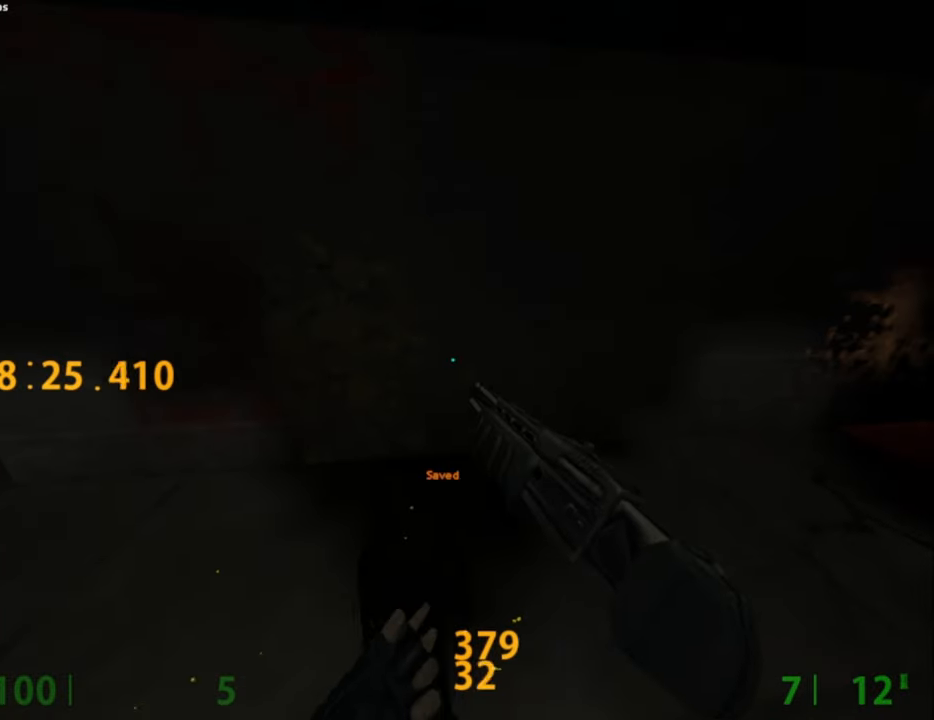
{"keys": ["d", "w"], "mouse": [], "events": [[50, "c", "up"], [233, "d", "down"]]}
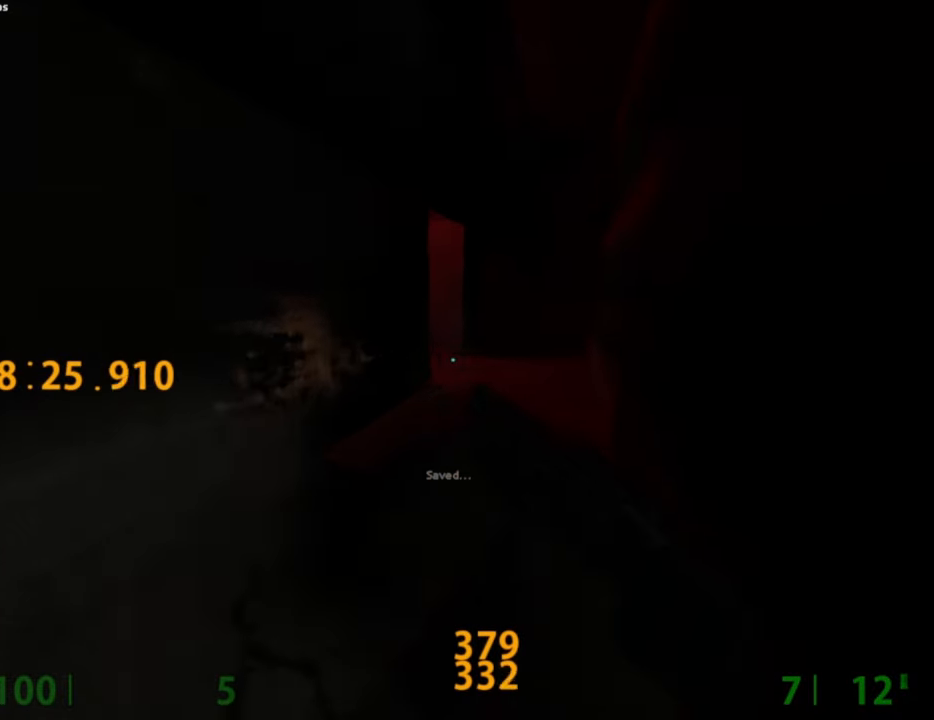
{"keys": ["w"], "mouse": [], "events": [[150, "d", "up"], [200, "f", "down"], [283, "f", "up"]]}
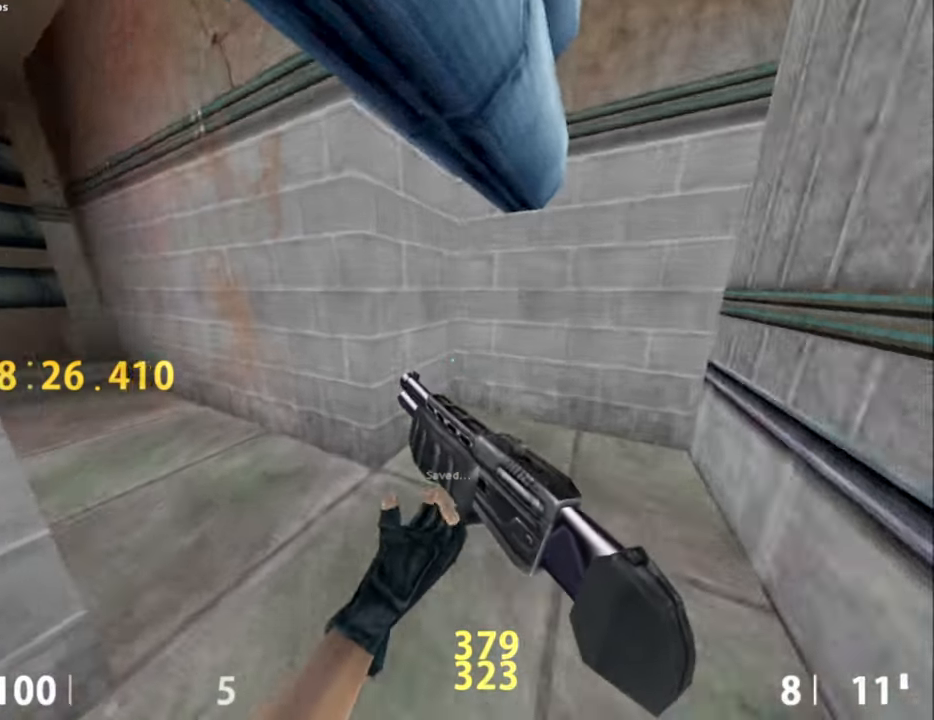
{"keys": [], "mouse": [], "events": [[17, "a", "down"], [67, "a", "up"], [200, "a", "down"], [200, "w", "up"], [300, "a", "up"]]}
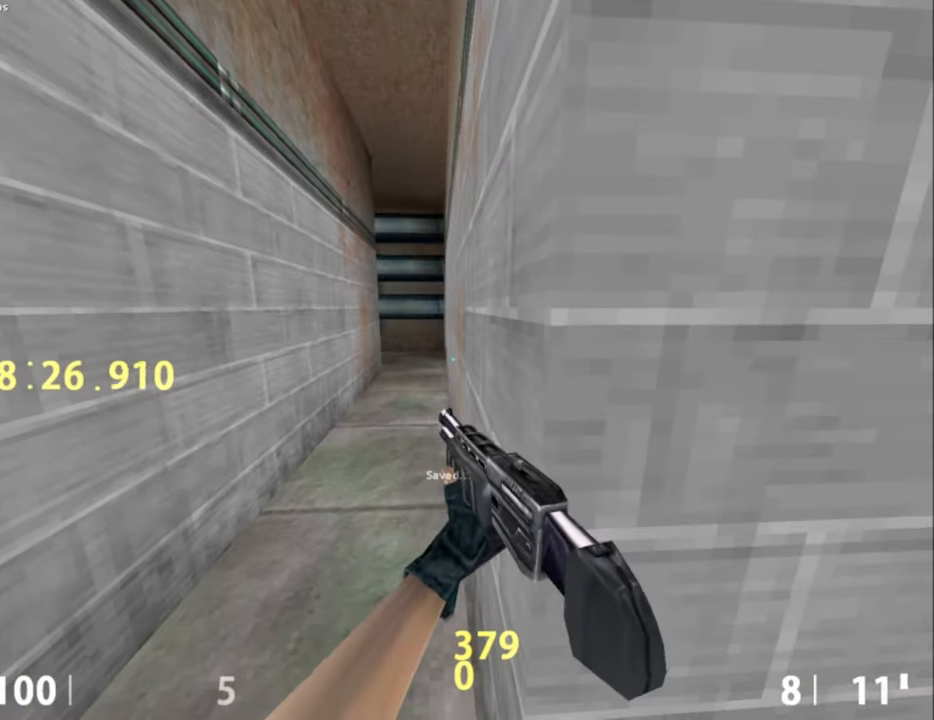
{"keys": [], "mouse": [], "events": [[33, "a", "down"], [133, "a", "up"], [167, "d", "down"], [267, "d", "up"]]}
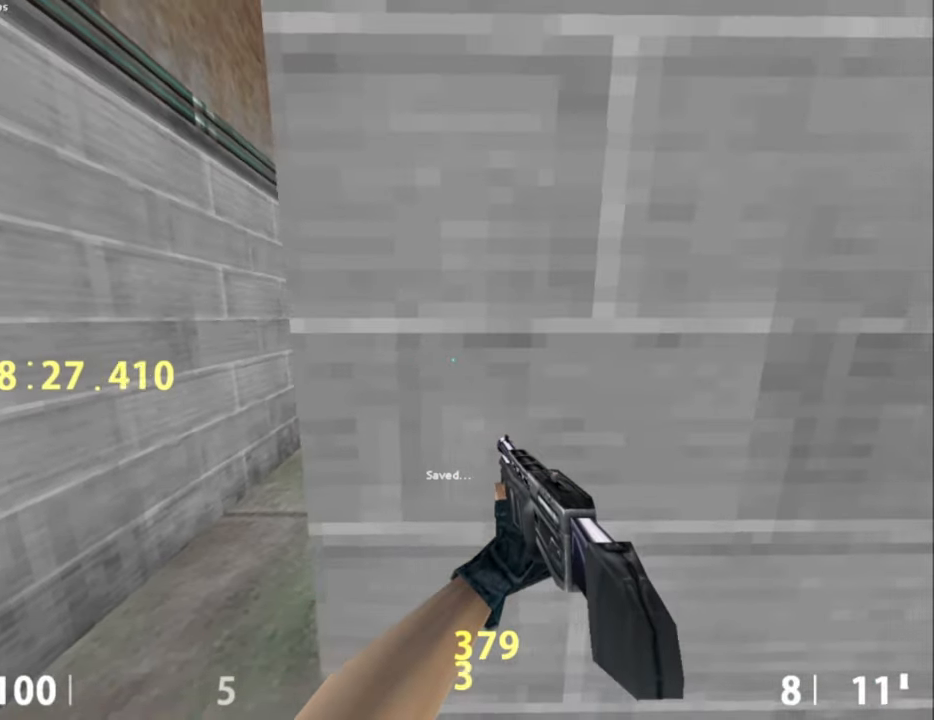
{"keys": [], "mouse": [], "events": [[17, "a", "down"], [100, "a", "up"], [200, "d", "down"], [333, "d", "up"]]}
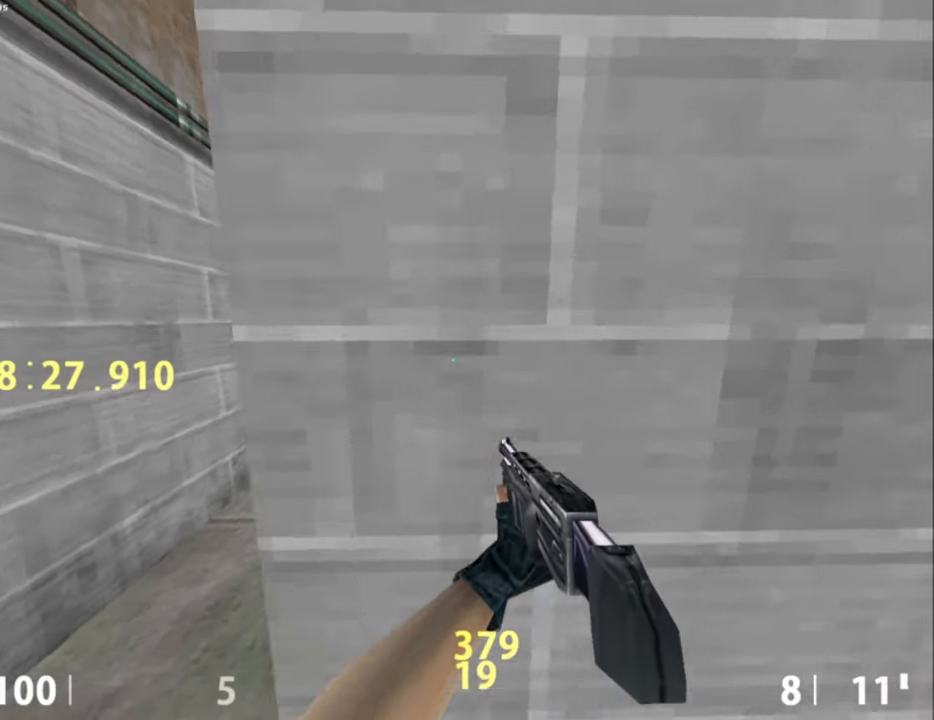
{"keys": ["d", "w"], "mouse": [], "events": [[17, "a", "down"], [167, "a", "up"], [250, "d", "down"], [350, "w", "down"]]}
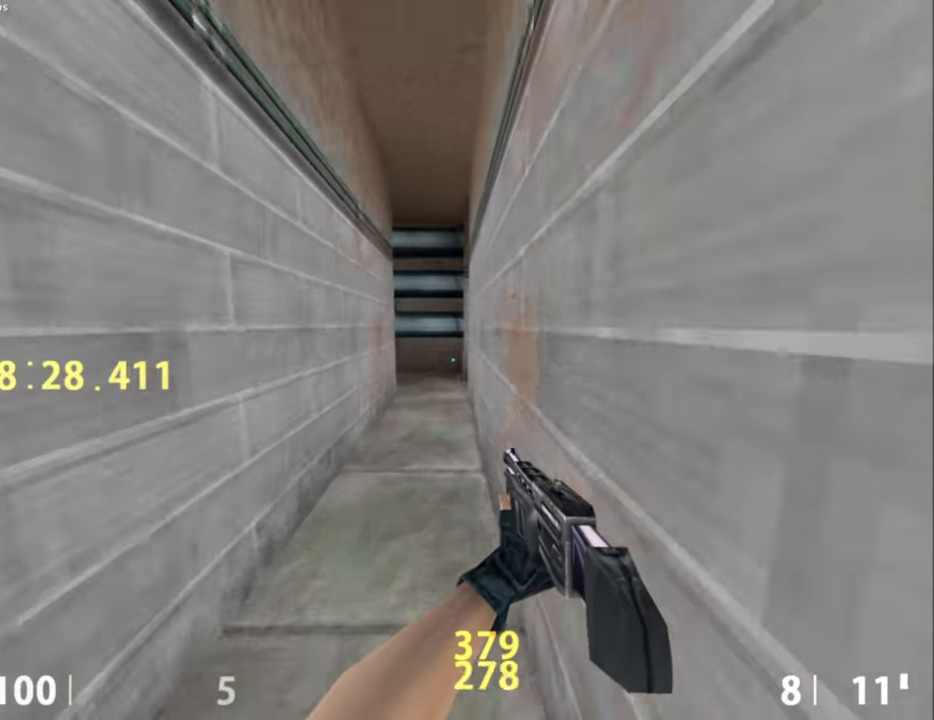
{"keys": ["a"], "mouse": [], "events": [[417, "space", "down"], [450, "a", "down"], [450, "d", "up"], [450, "w", "up"], [500, "space", "up"]]}